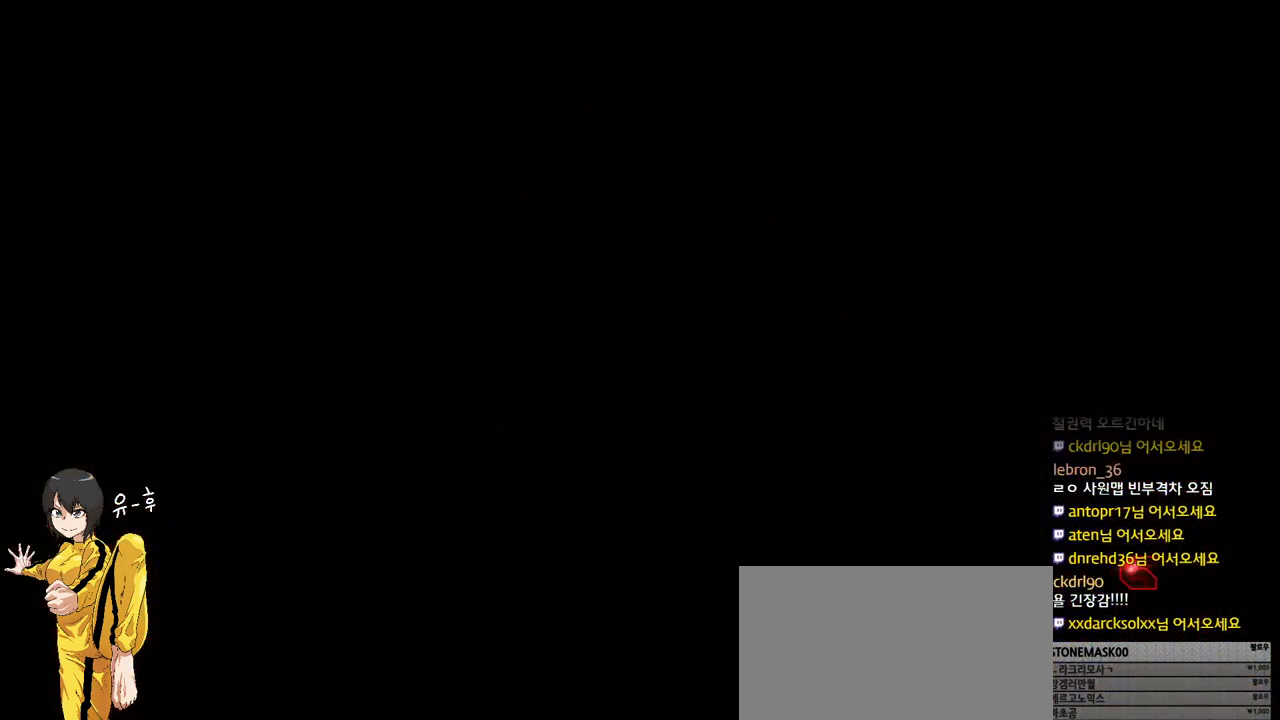
Gameplay with a controller (arcade stick); each line is a JSON object with the inputs held at the frame after it. "events" lists button and stick changes between this image and that frame as [ms after this image, input, new state], when the widget could be followed in between. Not read: L3 R3.
{"buttons": ["START"], "left_stick": "center", "events": [[50, "START", "down"], [117, "START", "up"], [200, "START", "down"], [267, "START", "up"], [350, "START", "down"], [417, "START", "up"], [500, "START", "down"]]}
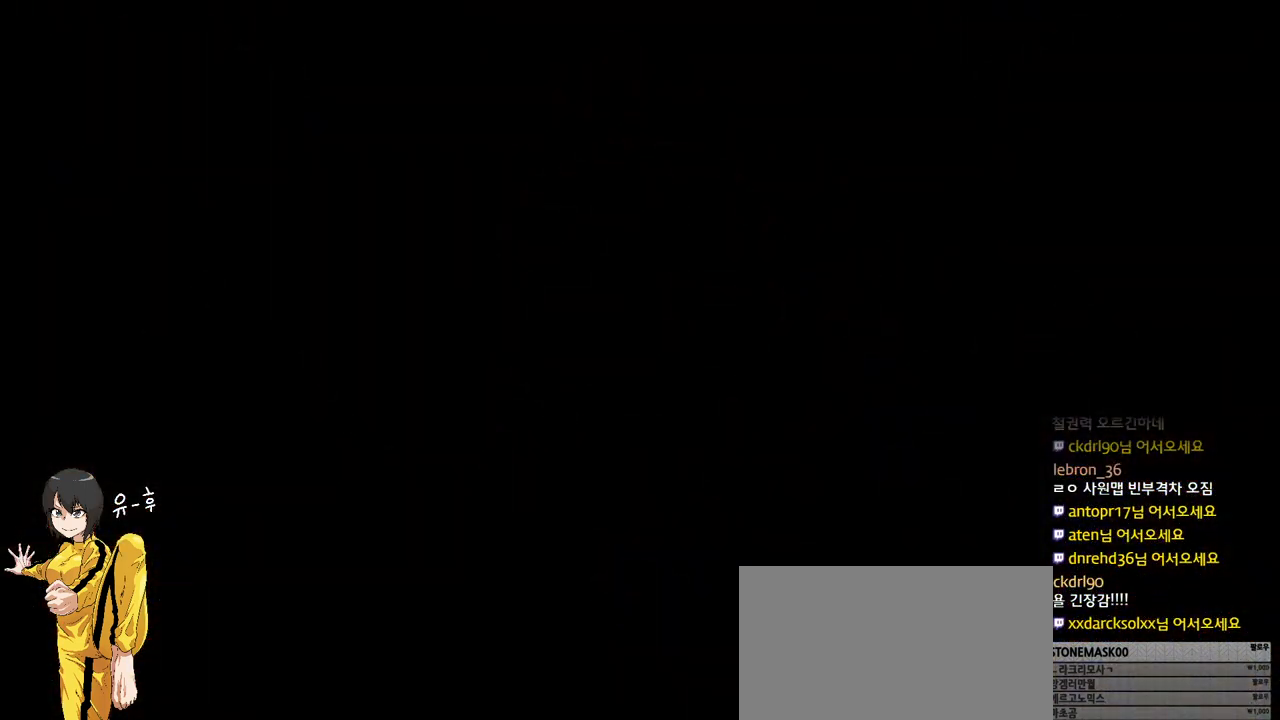
{"buttons": [], "left_stick": "center", "events": [[50, "START", "up"], [133, "START", "down"], [200, "START", "up"], [283, "START", "down"], [333, "START", "up"], [433, "START", "down"], [500, "START", "up"]]}
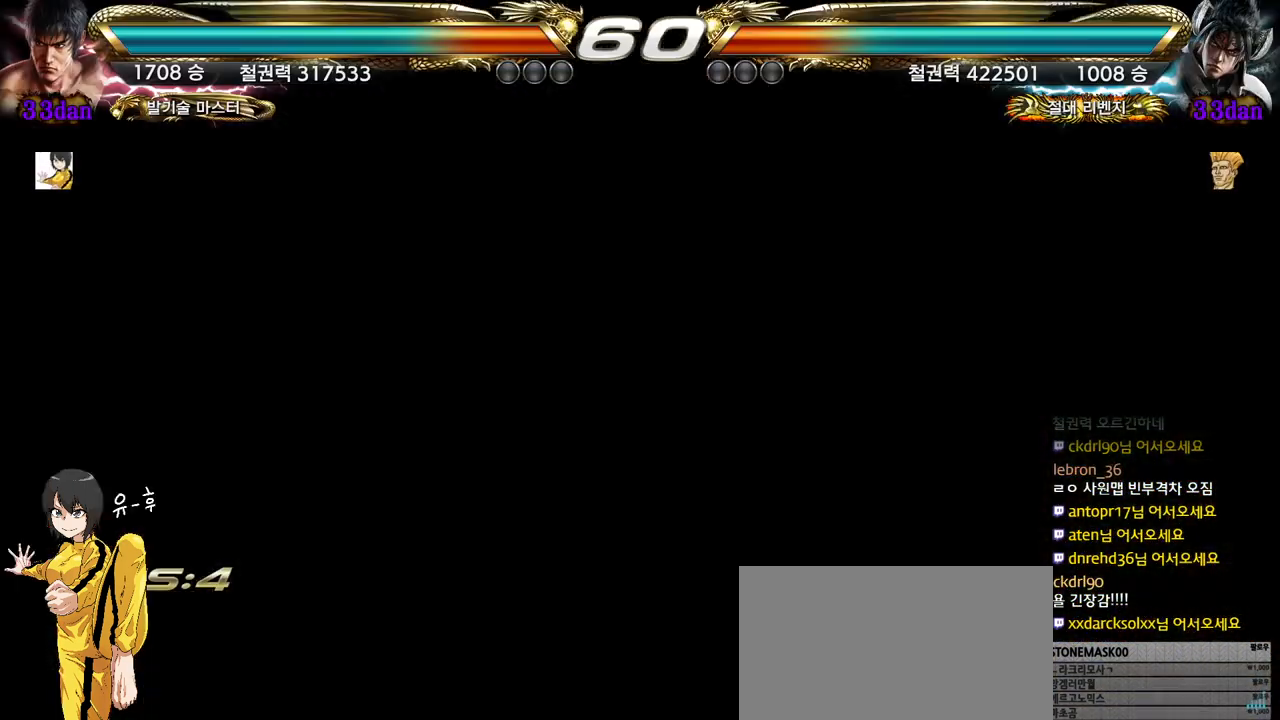
{"buttons": [], "left_stick": "center", "events": [[50, "START", "down"], [133, "START", "up"], [183, "START", "down"], [267, "START", "up"]]}
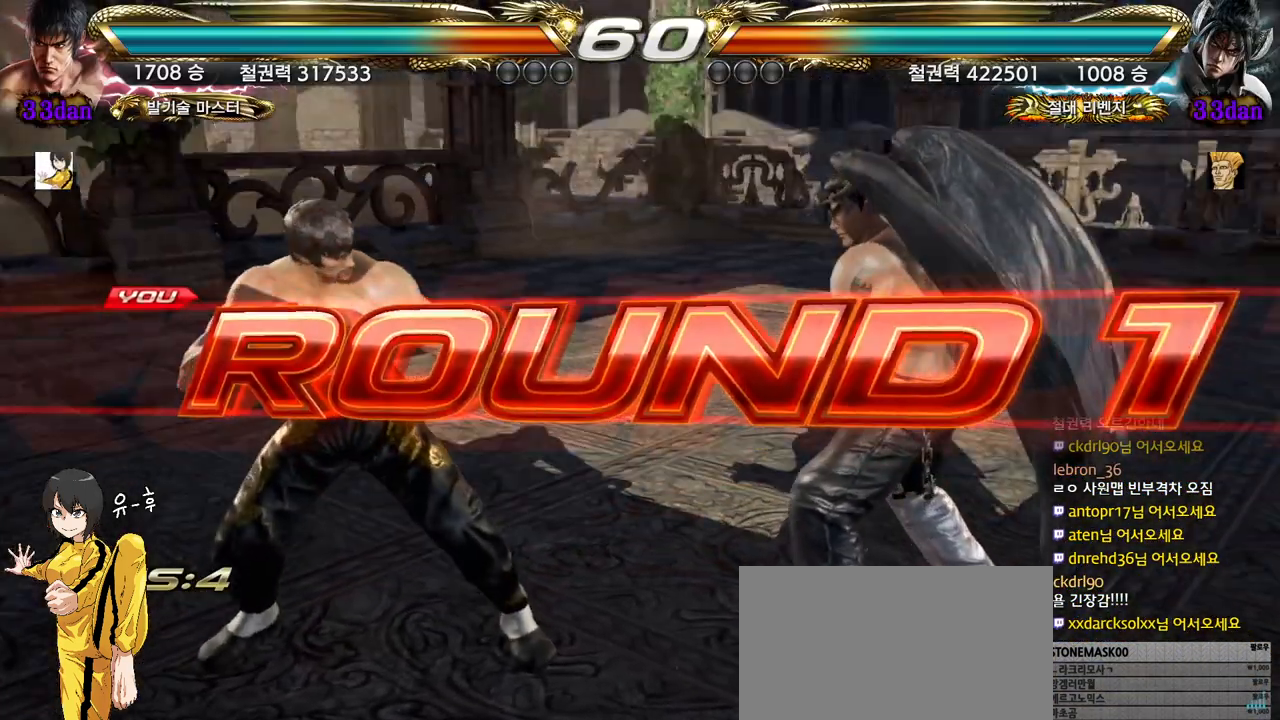
{"buttons": [], "left_stick": "center", "events": []}
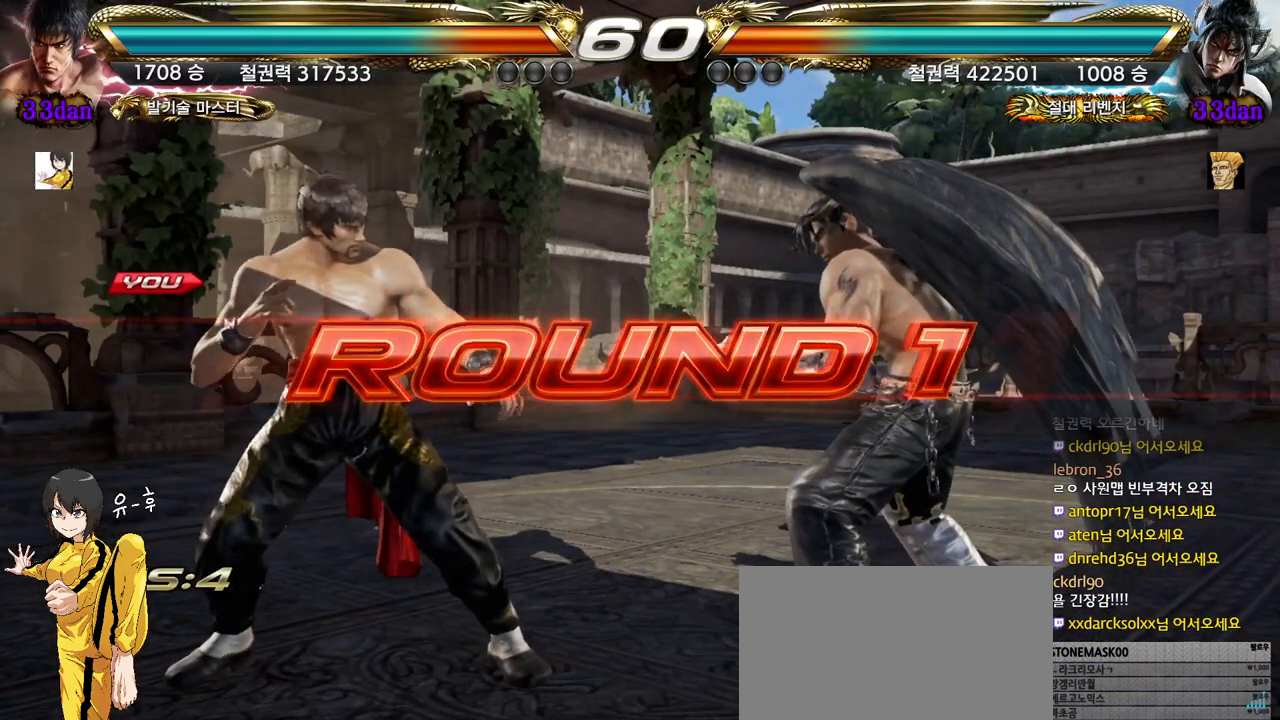
{"buttons": [], "left_stick": "center", "events": []}
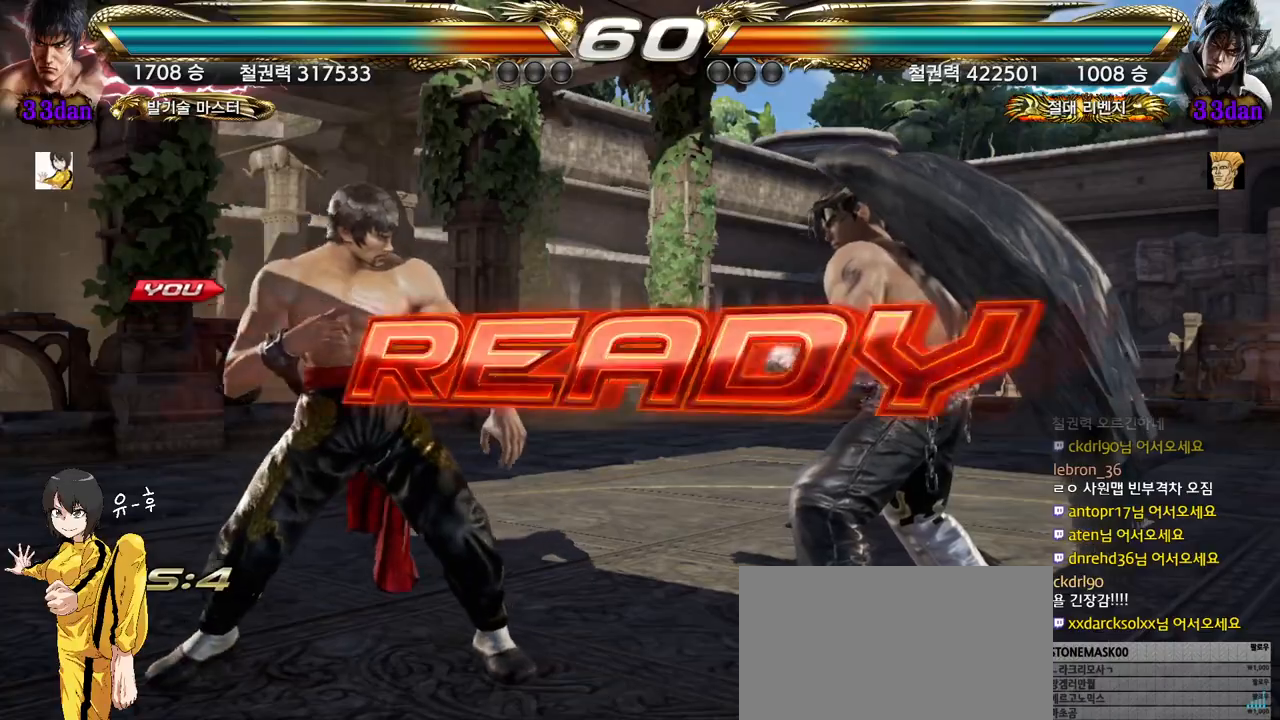
{"buttons": [], "left_stick": "left", "events": [[217, "left_stick", "up"], [267, "left_stick", "center"], [383, "left_stick", "right"], [450, "left_stick", "down"], [500, "left_stick", "left"]]}
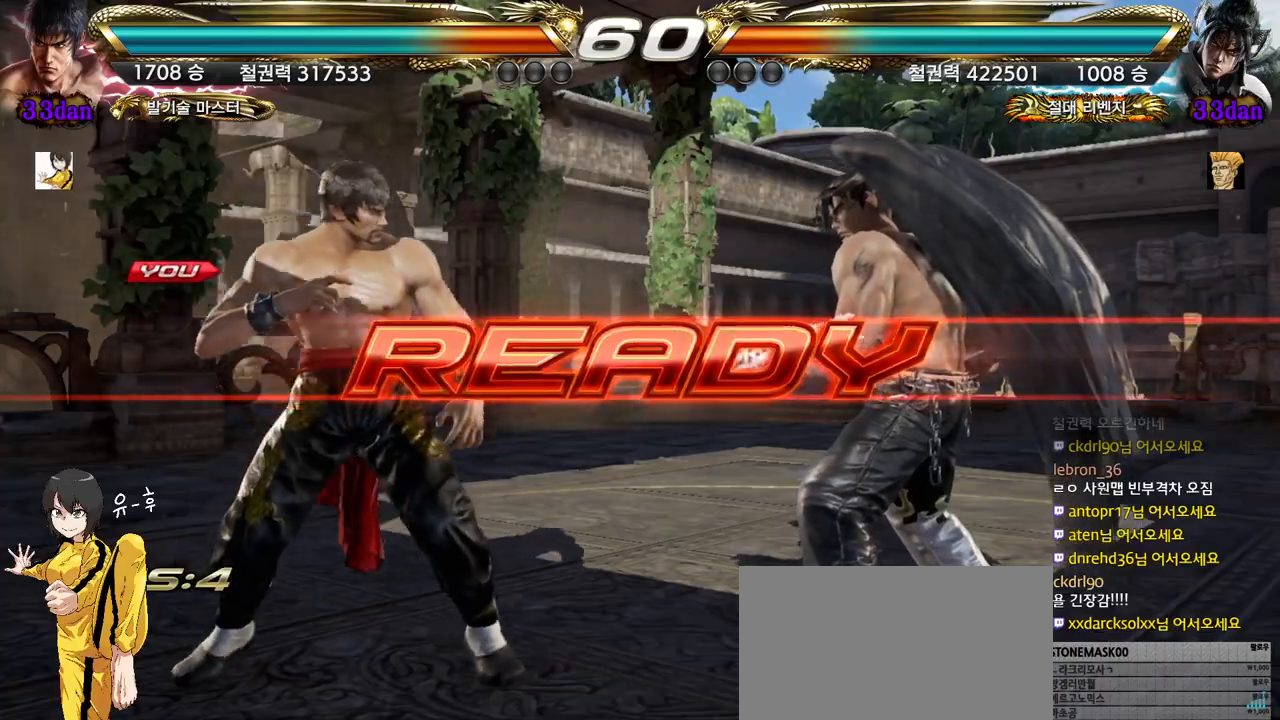
{"buttons": [], "left_stick": "left", "events": [[100, "left_stick", "right"], [167, "left_stick", "down"], [217, "left_stick", "left"], [300, "left_stick", "up"], [350, "left_stick", "right"], [400, "left_stick", "down"], [450, "left_stick", "left"]]}
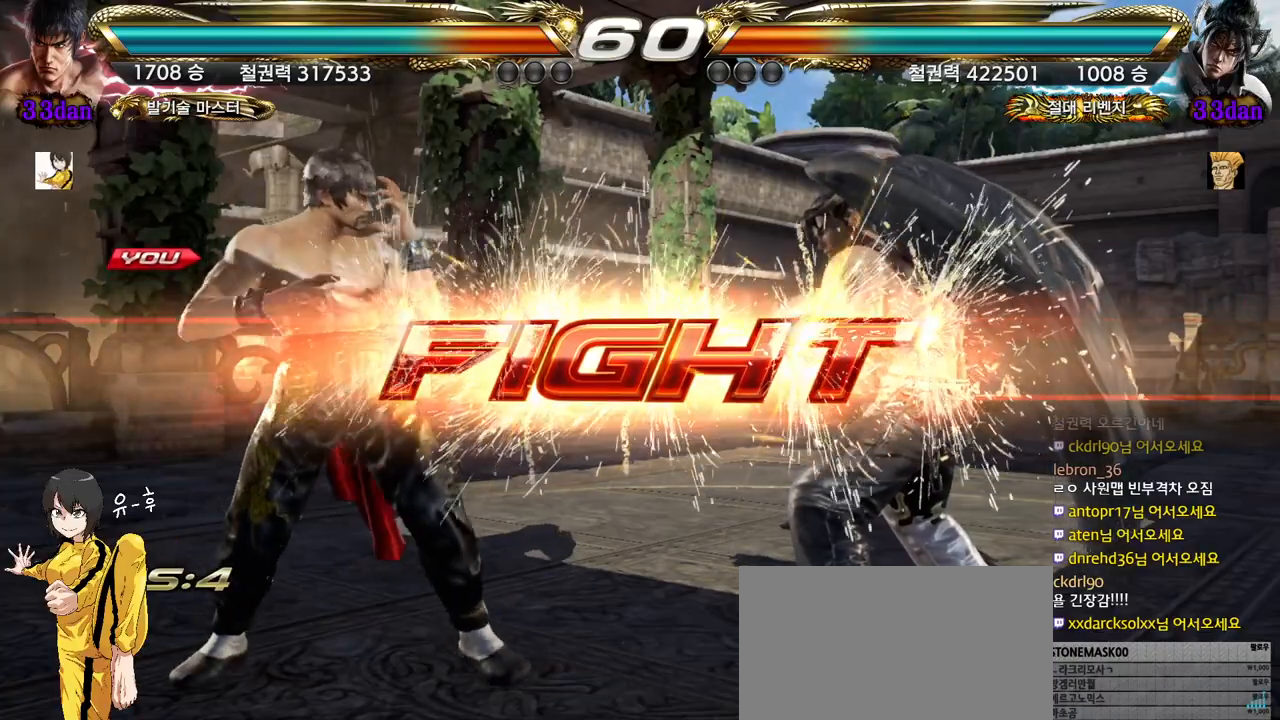
{"buttons": [], "left_stick": "up", "events": [[33, "left_stick", "center"], [217, "left_stick", "up"], [300, "left_stick", "center"], [400, "left_stick", "up"]]}
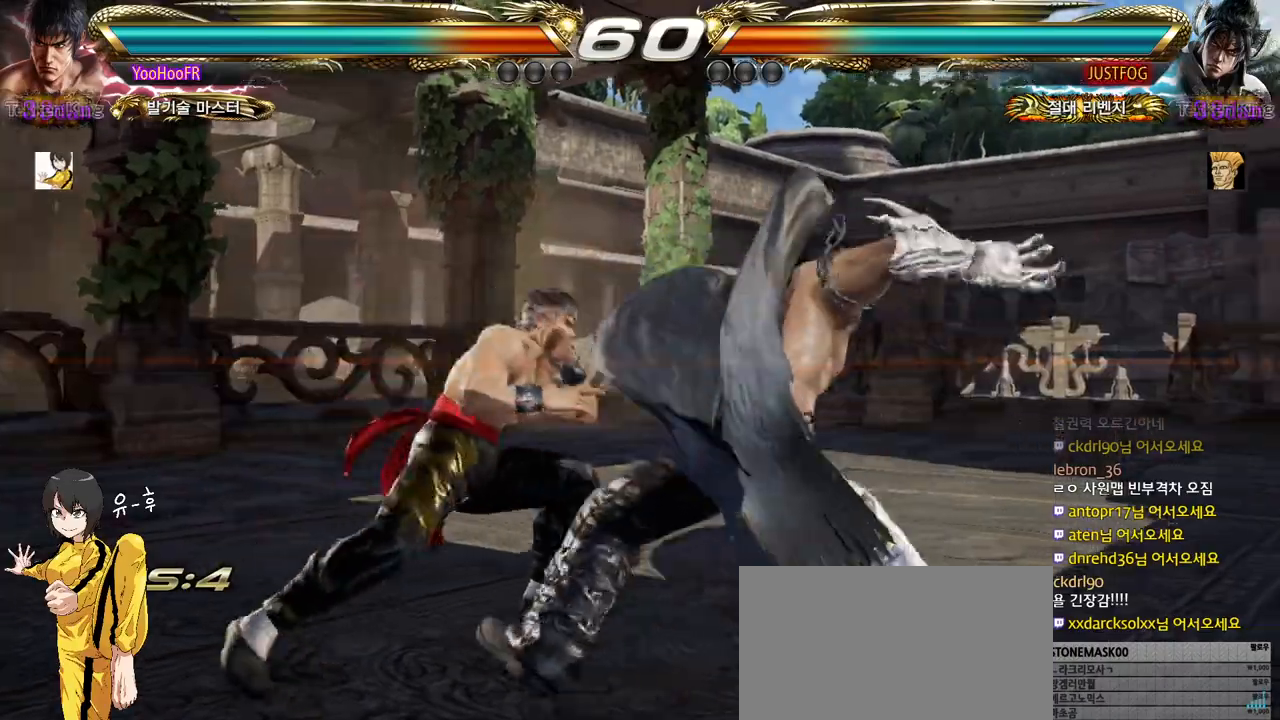
{"buttons": [], "left_stick": "center", "events": [[67, "left_stick", "center"], [83, "SQUARE", "down"], [233, "SQUARE", "up"]]}
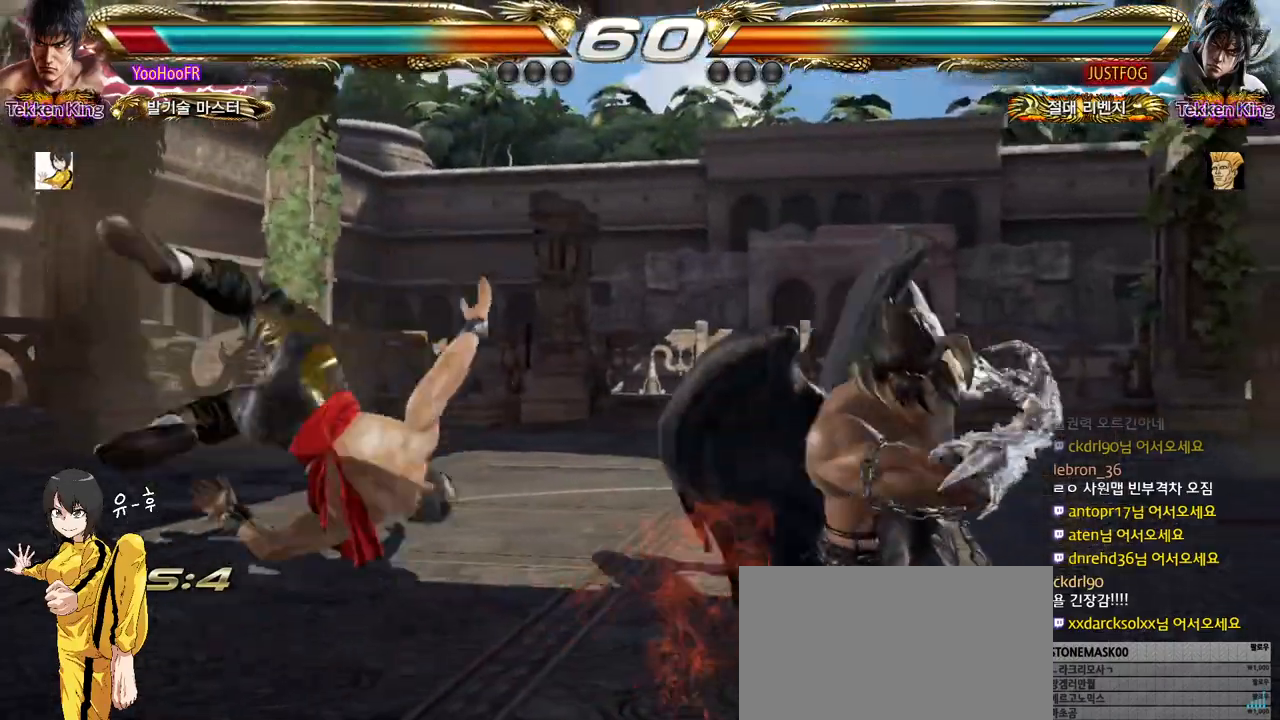
{"buttons": [], "left_stick": "center", "events": []}
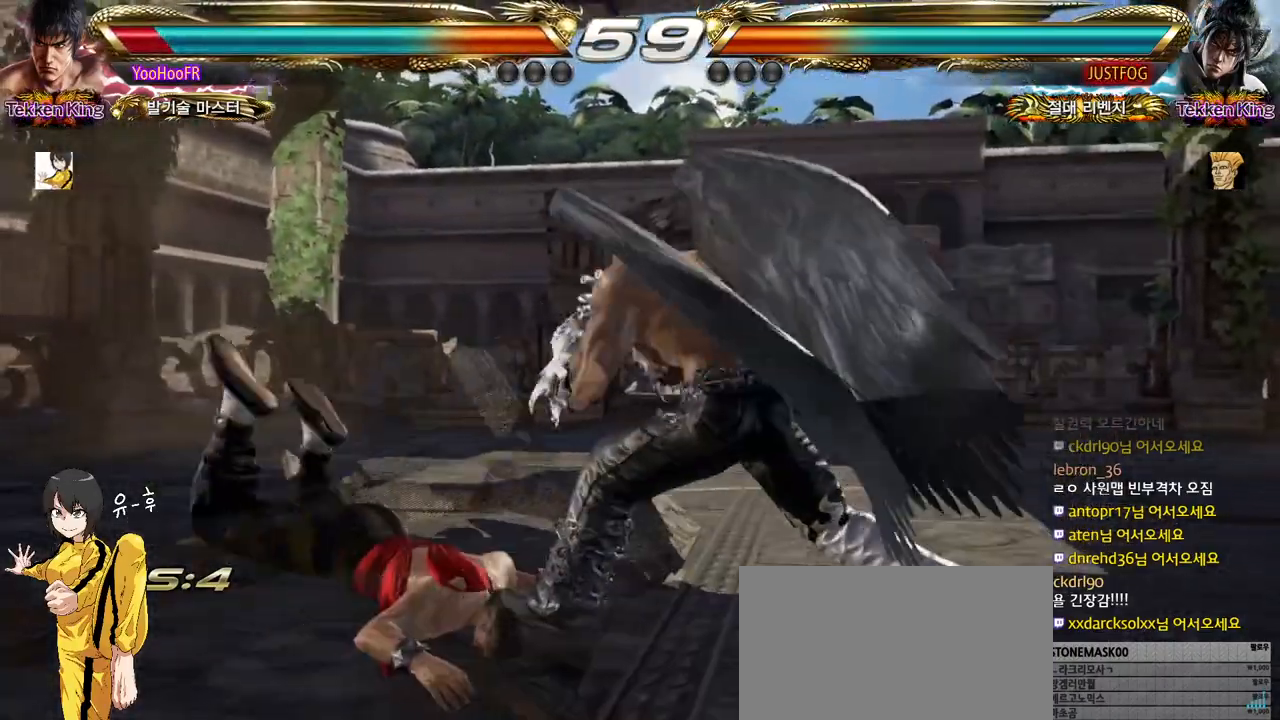
{"buttons": [], "left_stick": "left", "events": [[17, "left_stick", "left"]]}
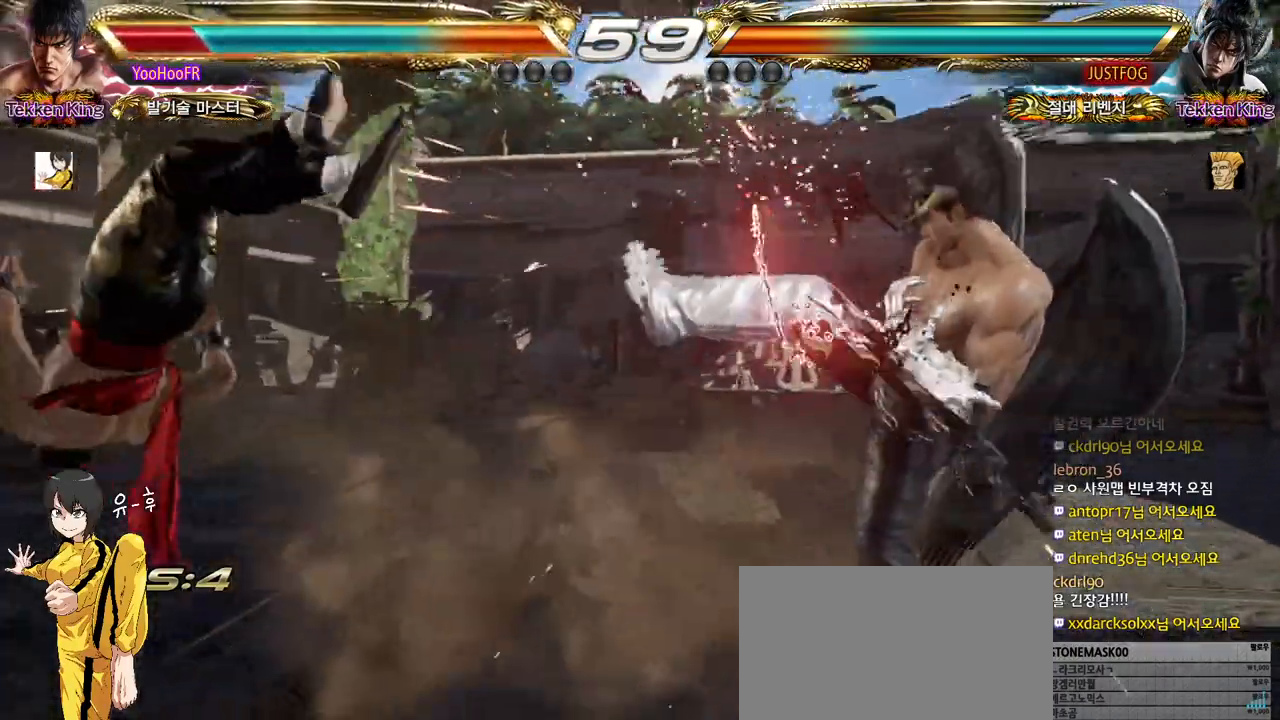
{"buttons": [], "left_stick": "center", "events": [[83, "left_stick", "center"]]}
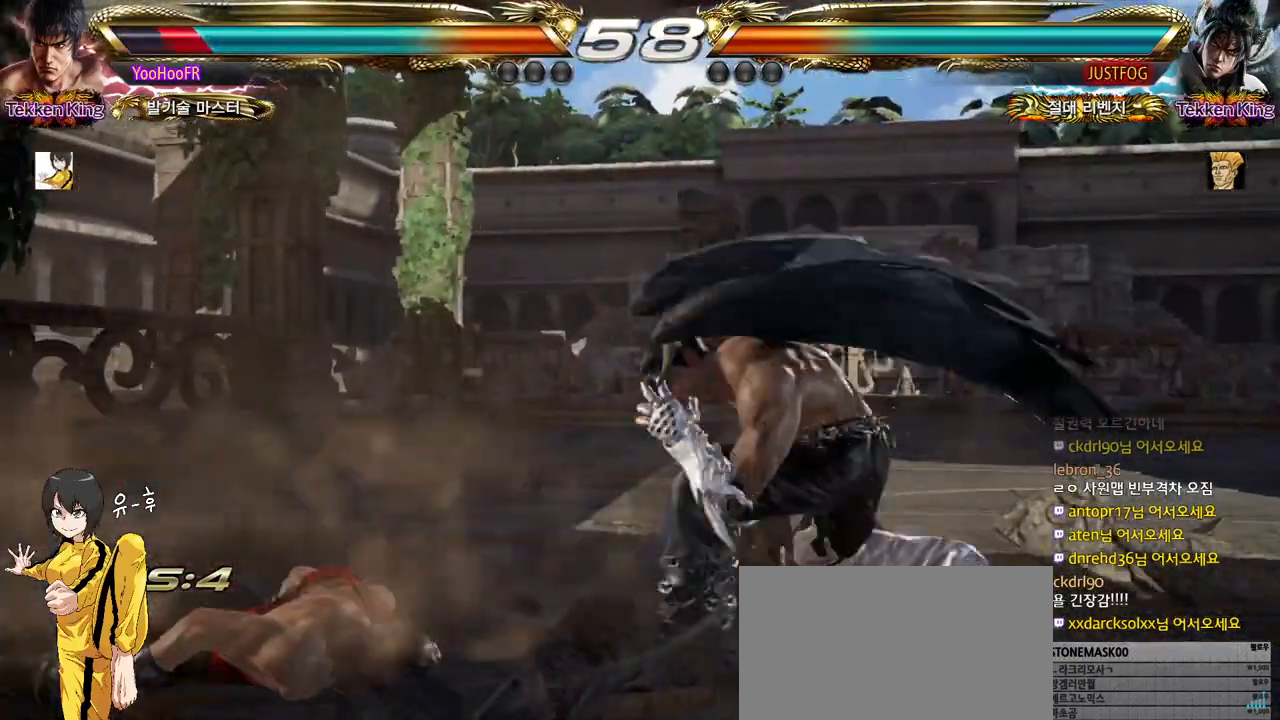
{"buttons": [], "left_stick": "left", "events": [[17, "left_stick", "left"]]}
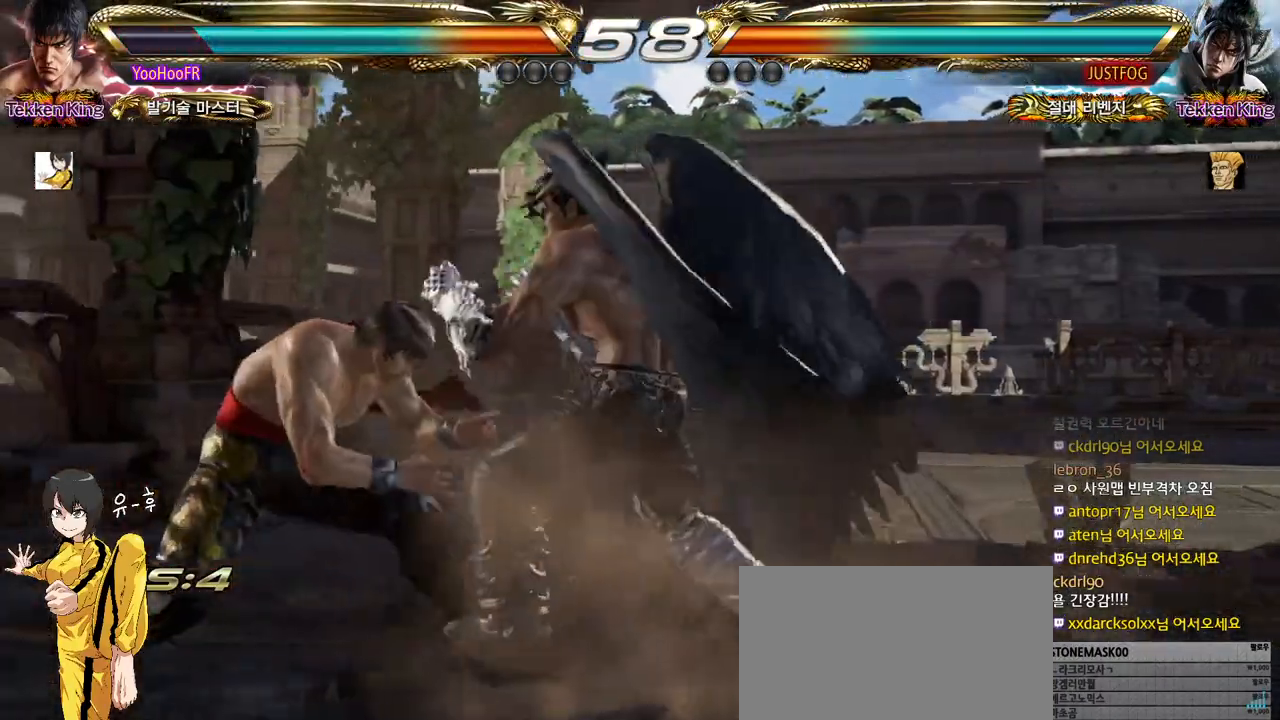
{"buttons": [], "left_stick": "center", "events": [[217, "left_stick", "down-left"], [417, "left_stick", "center"]]}
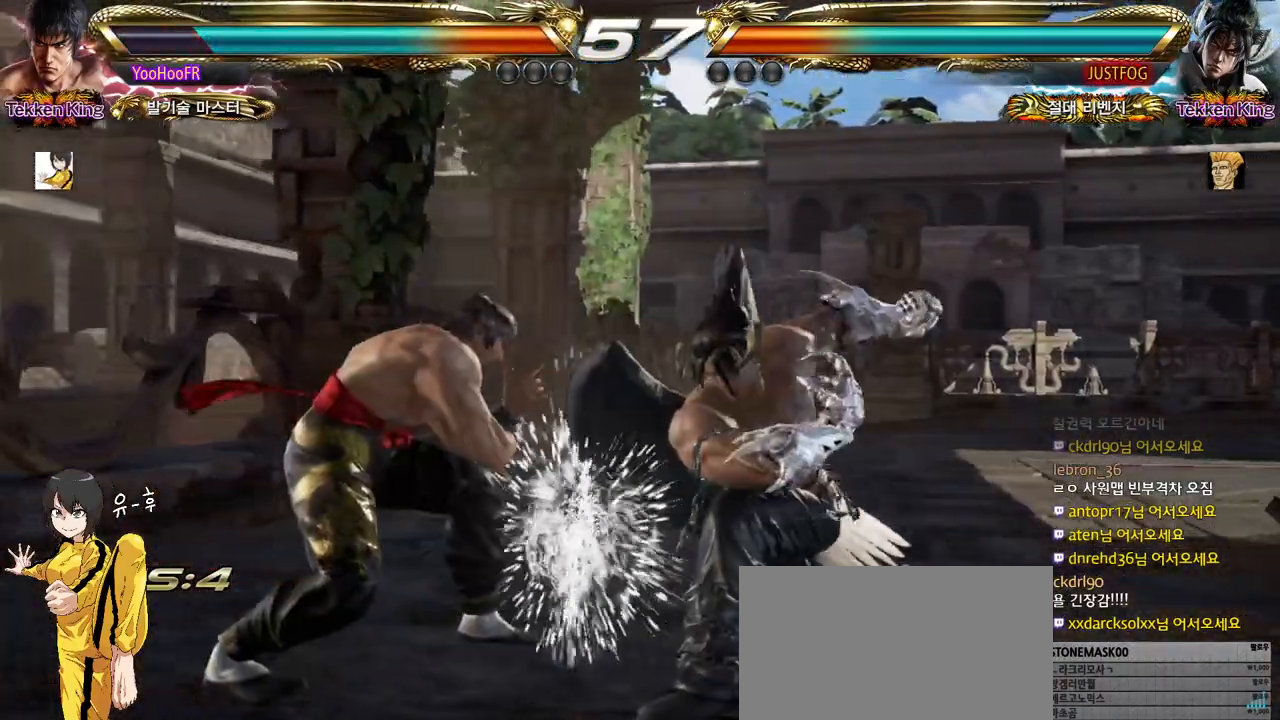
{"buttons": [], "left_stick": "center", "events": [[67, "SQUARE", "down"], [133, "SQUARE", "up"], [267, "TRIANGLE", "down"], [300, "TRIANGLE", "up"], [467, "TRIANGLE", "down"], [483, "TRIANGLE", "up"]]}
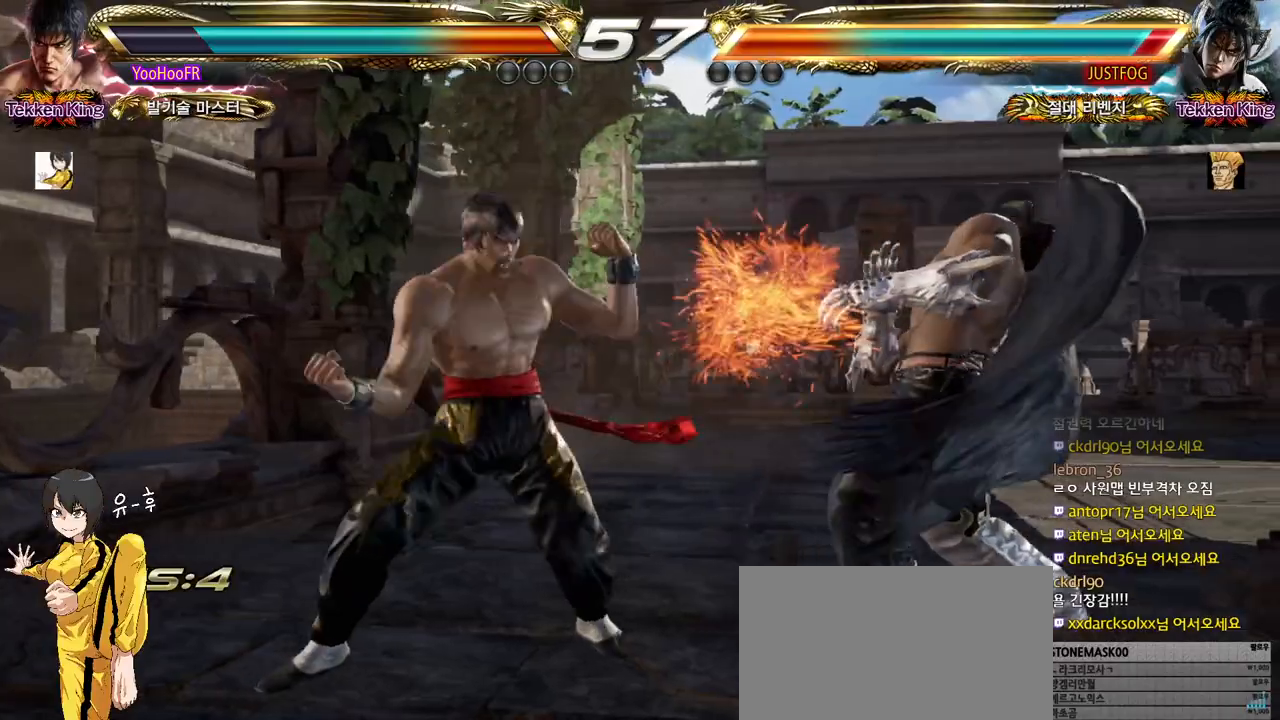
{"buttons": [], "left_stick": "center", "events": [[167, "TRIANGLE", "down"], [217, "TRIANGLE", "up"]]}
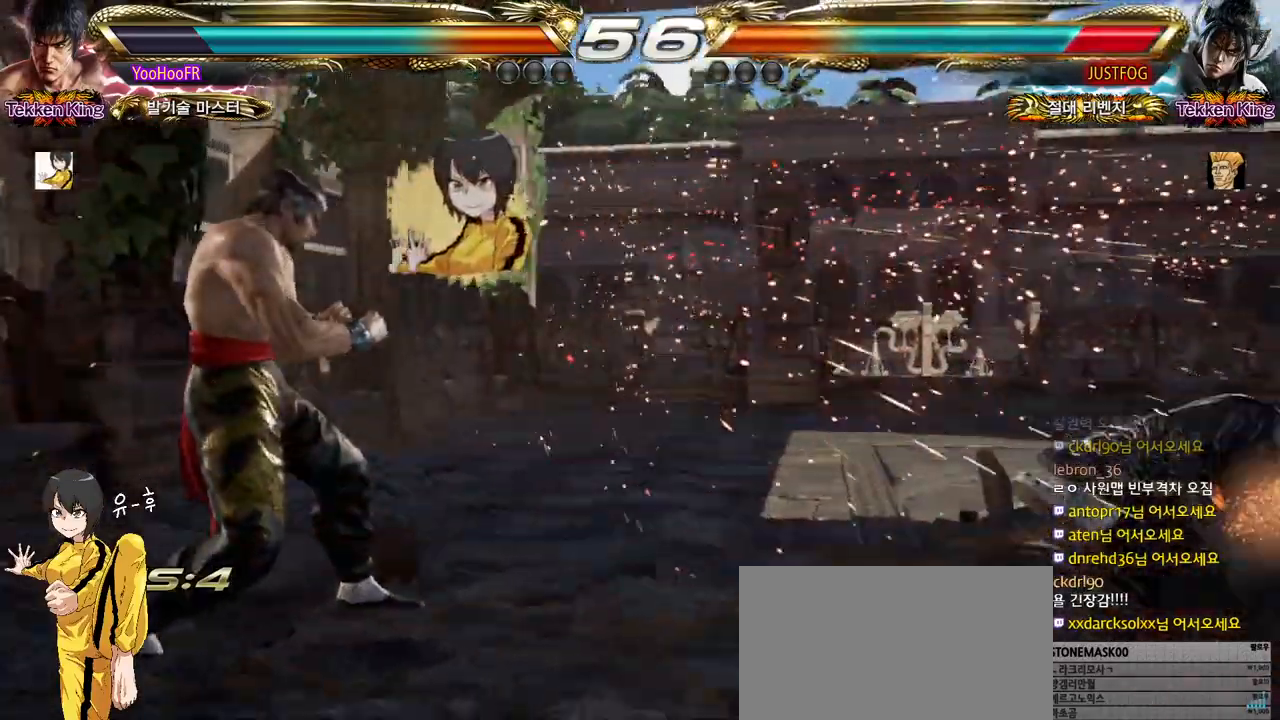
{"buttons": [], "left_stick": "center", "events": [[117, "left_stick", "right"], [183, "left_stick", "center"], [267, "left_stick", "right"], [367, "left_stick", "center"], [417, "left_stick", "left"], [467, "left_stick", "center"]]}
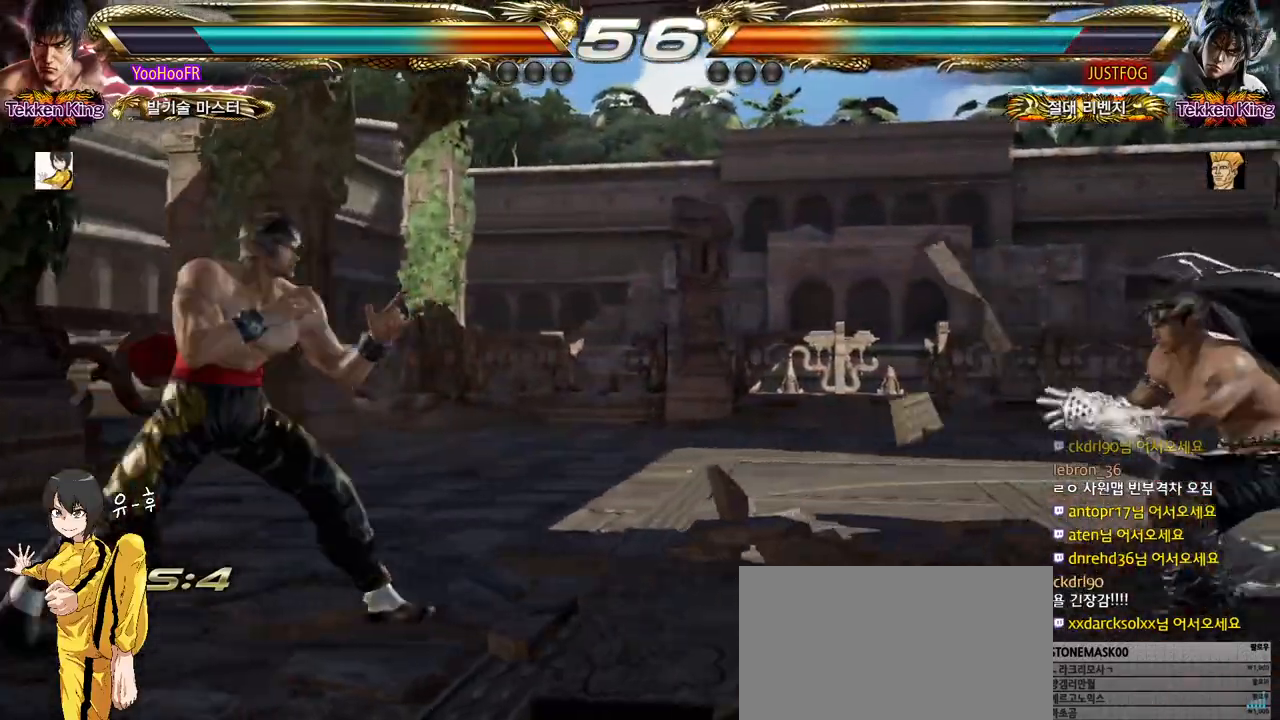
{"buttons": [], "left_stick": "left", "events": [[133, "left_stick", "right"], [217, "left_stick", "center"], [383, "left_stick", "left"]]}
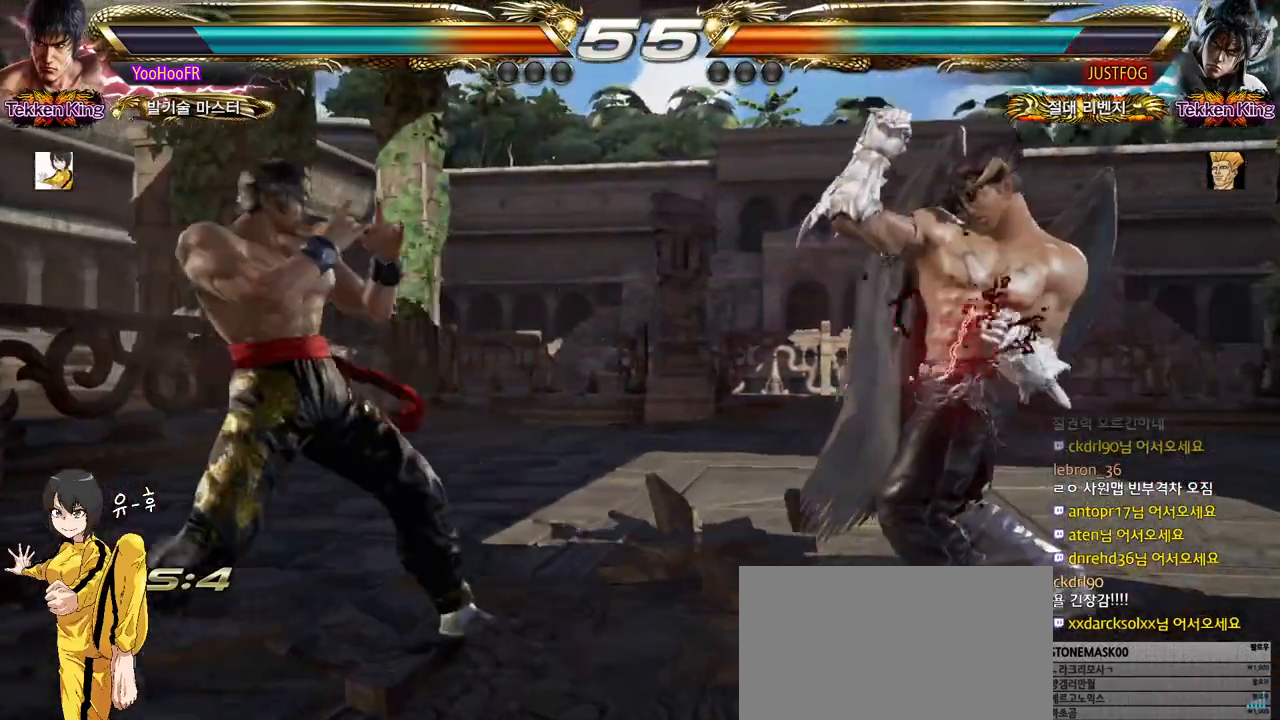
{"buttons": [], "left_stick": "up", "events": [[67, "left_stick", "down-left"], [183, "left_stick", "center"], [250, "left_stick", "left"], [383, "left_stick", "center"], [467, "left_stick", "up"]]}
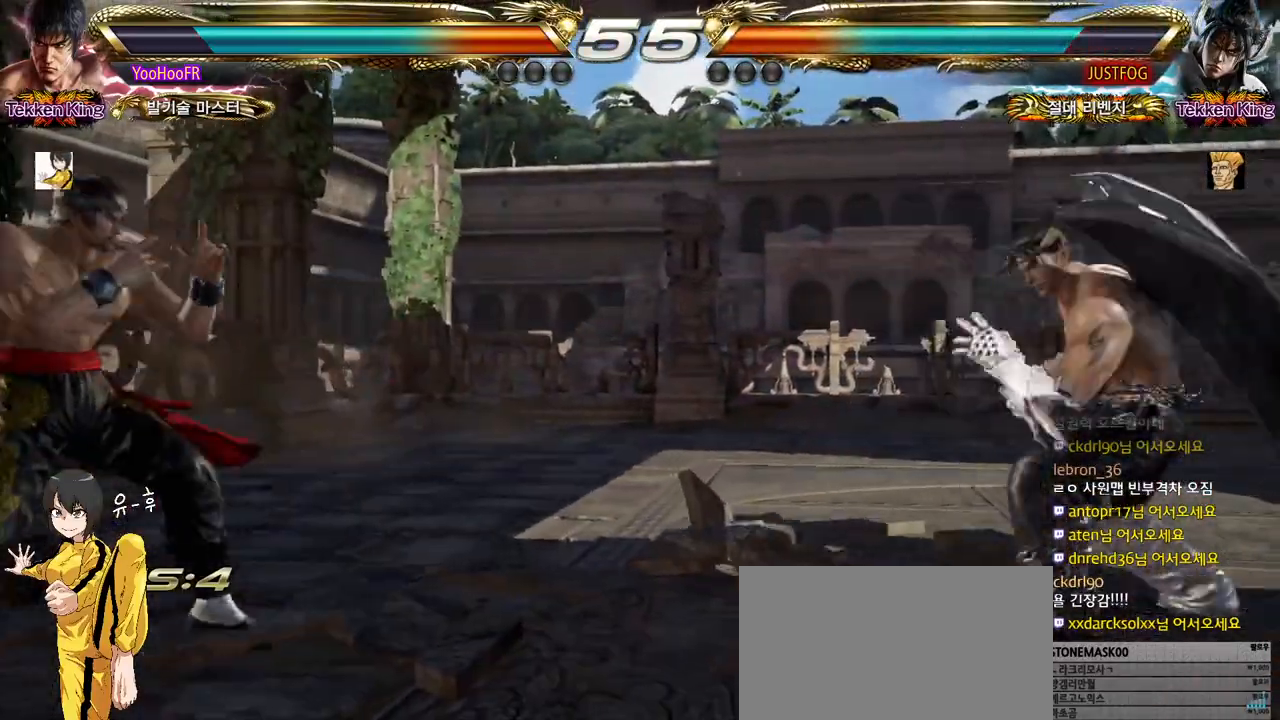
{"buttons": [], "left_stick": "up", "events": [[33, "left_stick", "center"], [117, "left_stick", "up"], [300, "left_stick", "center"], [433, "left_stick", "up"]]}
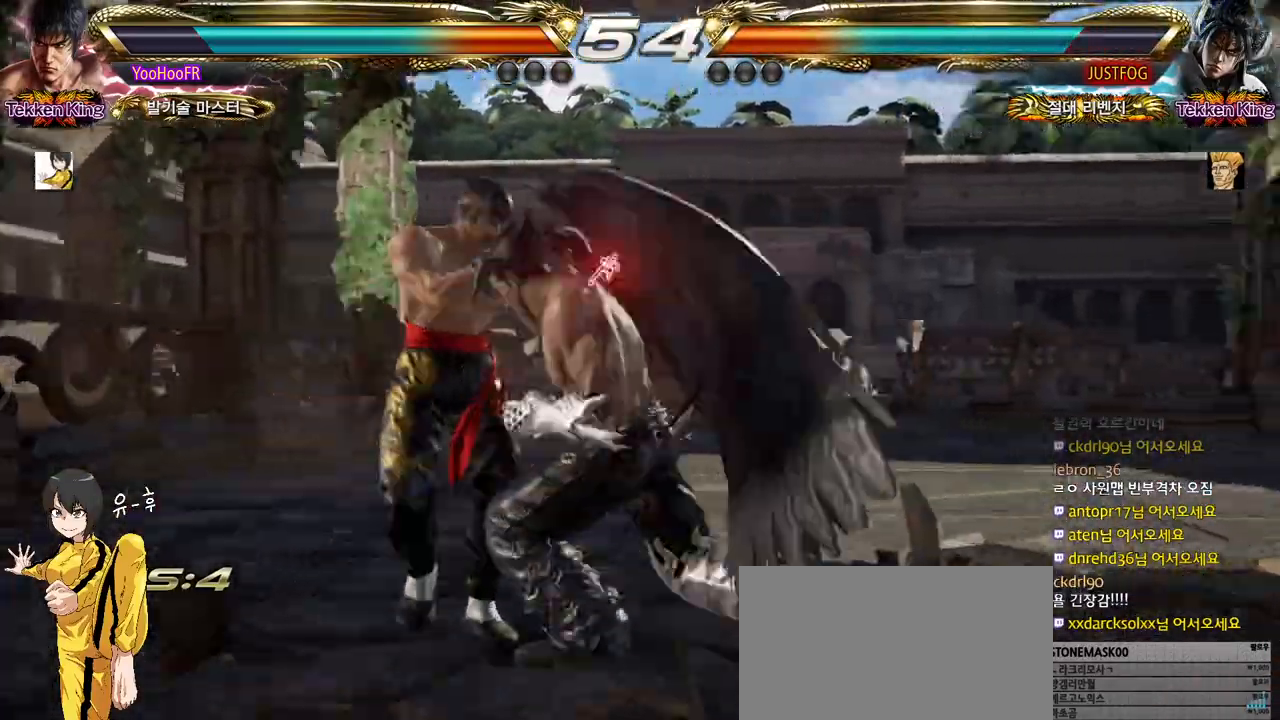
{"buttons": [], "left_stick": "center", "events": [[33, "left_stick", "center"], [117, "left_stick", "up"], [300, "left_stick", "center"]]}
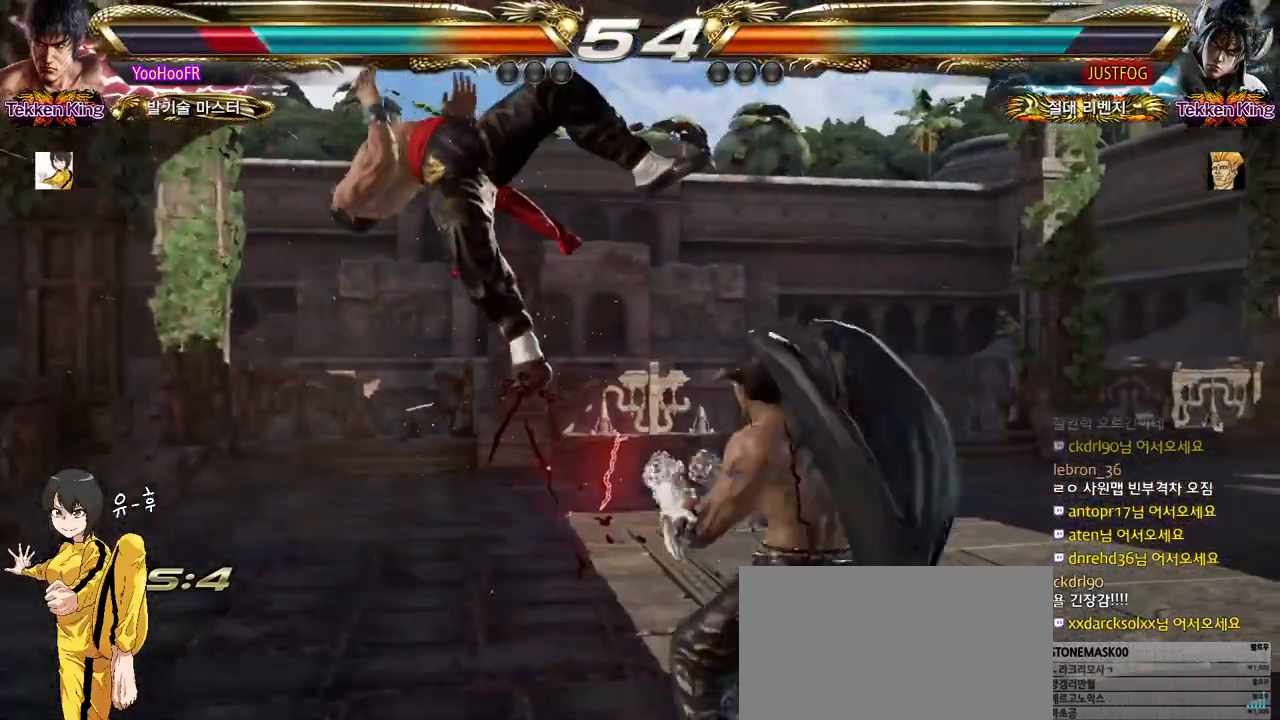
{"buttons": ["TRIANGLE"], "left_stick": "center", "events": [[67, "TRIANGLE", "down"], [133, "SQUARE", "down"], [200, "SQUARE", "up"], [333, "SQUARE", "down"], [367, "TRIANGLE", "up"], [400, "SQUARE", "up"], [450, "TRIANGLE", "down"]]}
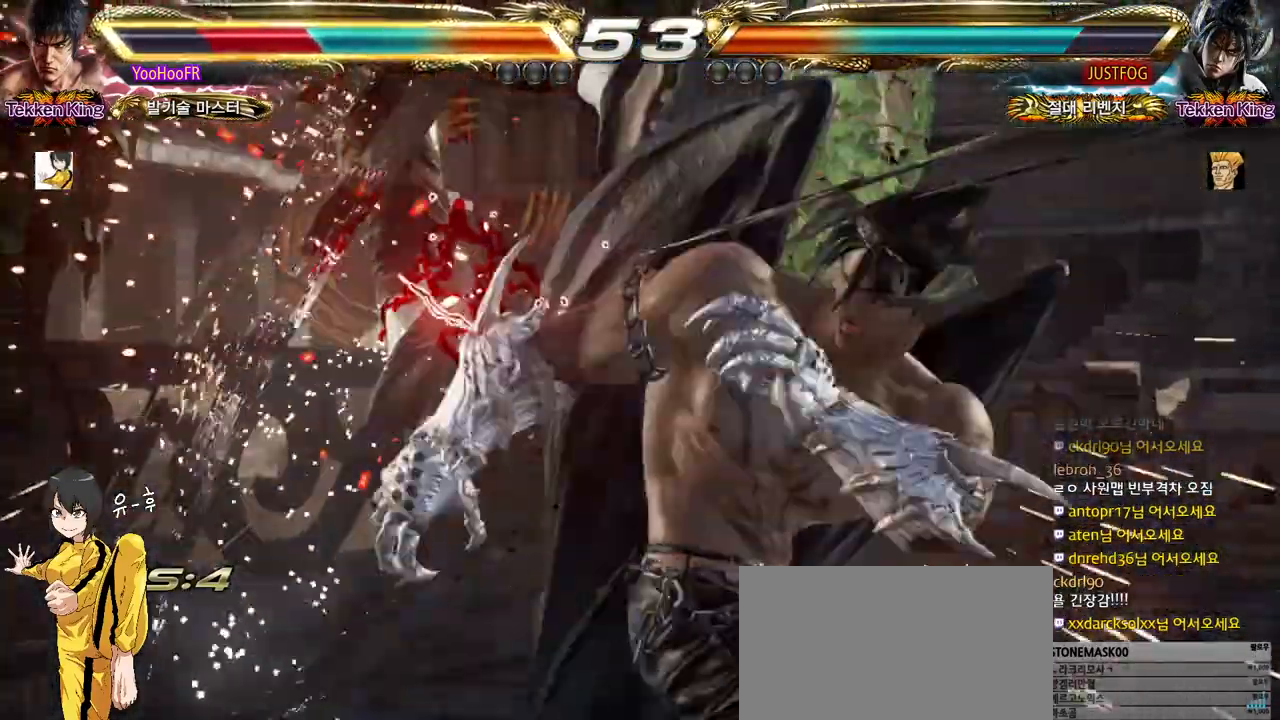
{"buttons": [], "left_stick": "center", "events": [[17, "SQUARE", "down"], [50, "TRIANGLE", "up"], [100, "SQUARE", "up"], [133, "TRIANGLE", "down"], [200, "SQUARE", "down"], [233, "TRIANGLE", "up"], [283, "SQUARE", "up"], [333, "TRIANGLE", "down"], [400, "SQUARE", "down"], [433, "TRIANGLE", "up"], [467, "SQUARE", "up"]]}
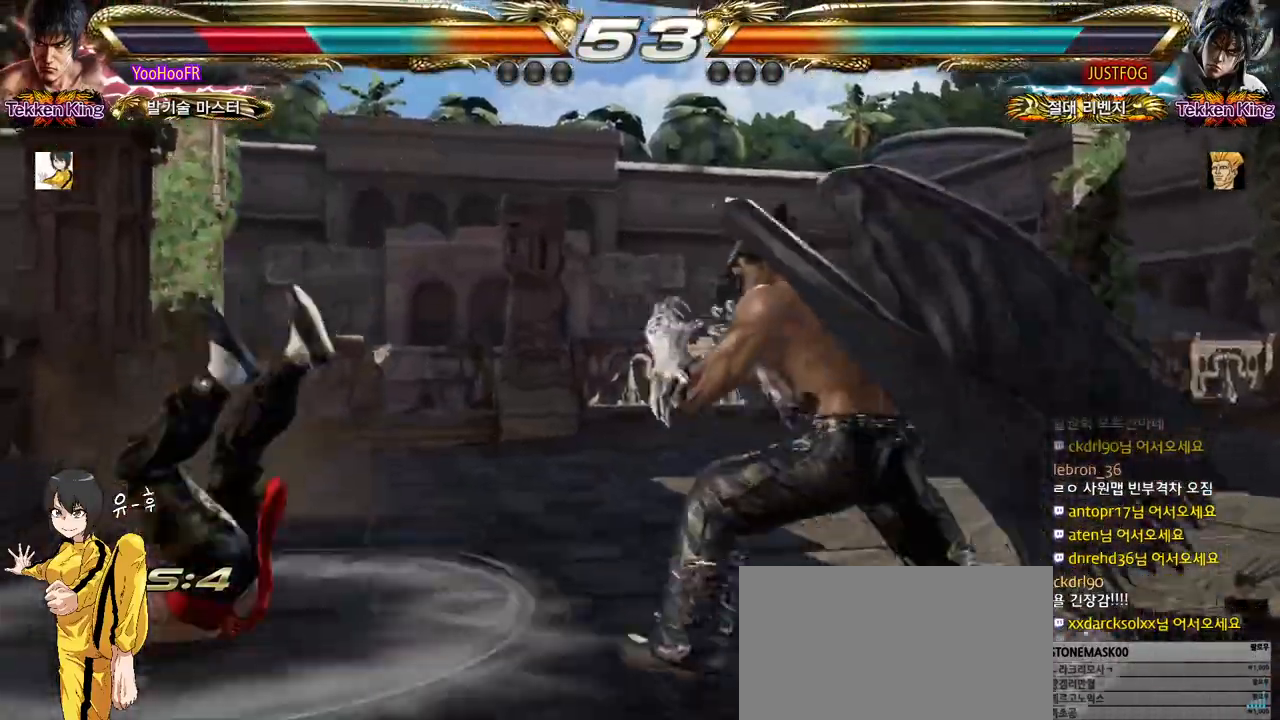
{"buttons": ["SQUARE"], "left_stick": "center", "events": [[17, "TRIANGLE", "down"], [83, "SQUARE", "down"], [117, "TRIANGLE", "up"], [150, "SQUARE", "up"], [217, "TRIANGLE", "down"], [267, "SQUARE", "down"], [283, "TRIANGLE", "up"], [333, "SQUARE", "up"], [383, "TRIANGLE", "down"], [450, "SQUARE", "down"], [467, "TRIANGLE", "up"]]}
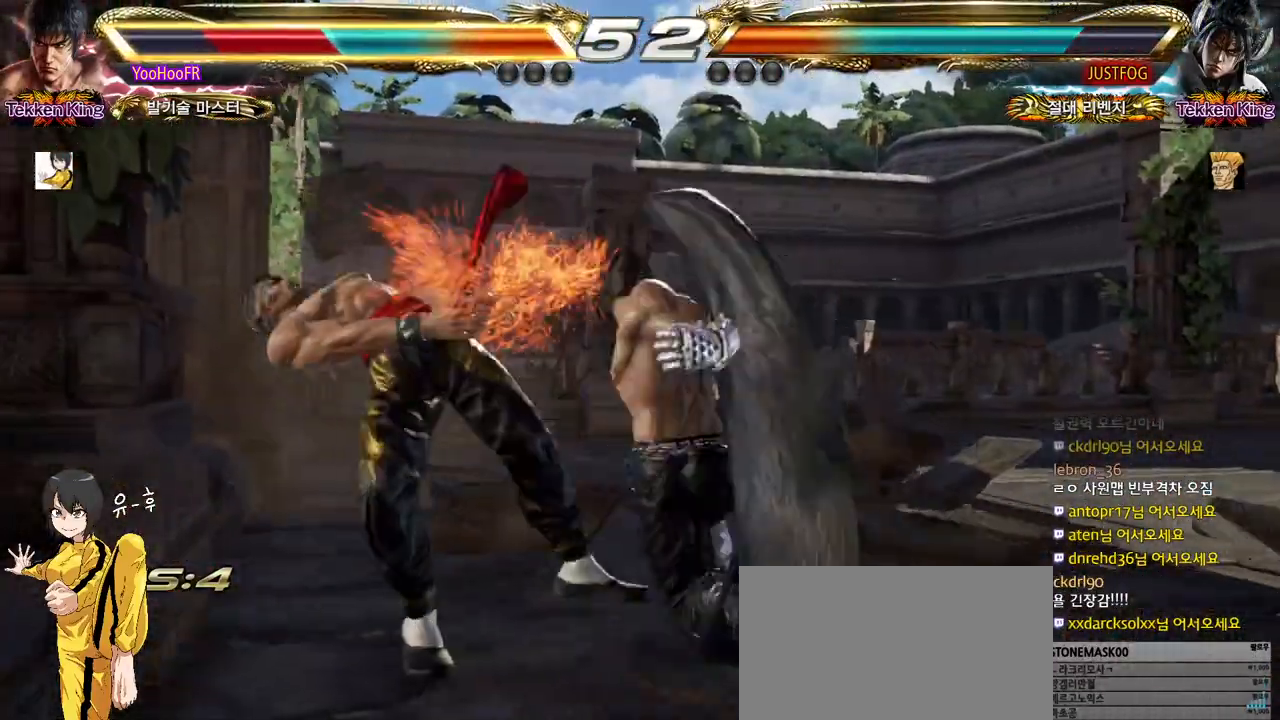
{"buttons": ["SQUARE", "TRIANGLE"], "left_stick": "center", "events": [[17, "SQUARE", "up"], [67, "TRIANGLE", "down"], [133, "SQUARE", "down"], [167, "TRIANGLE", "up"], [200, "SQUARE", "up"], [250, "TRIANGLE", "down"], [317, "SQUARE", "down"], [333, "TRIANGLE", "up"], [383, "SQUARE", "up"], [433, "TRIANGLE", "down"], [500, "SQUARE", "down"]]}
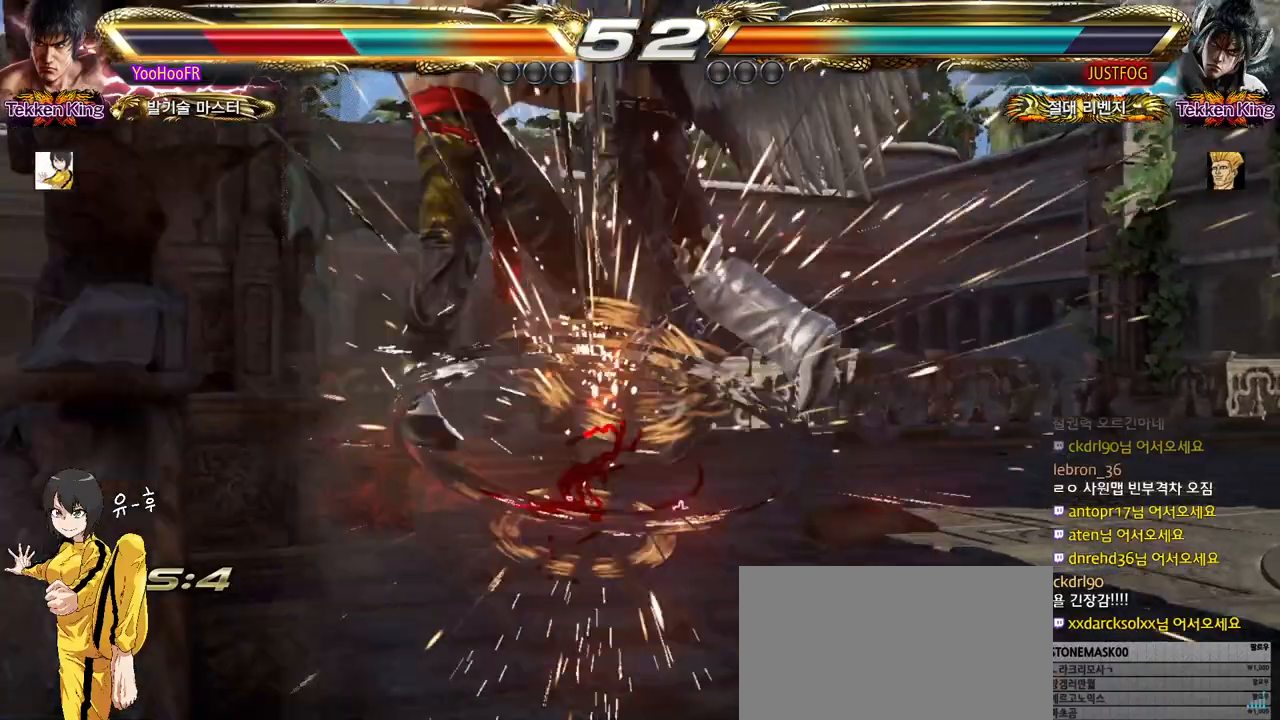
{"buttons": [], "left_stick": "center", "events": [[33, "TRIANGLE", "up"], [83, "SQUARE", "up"]]}